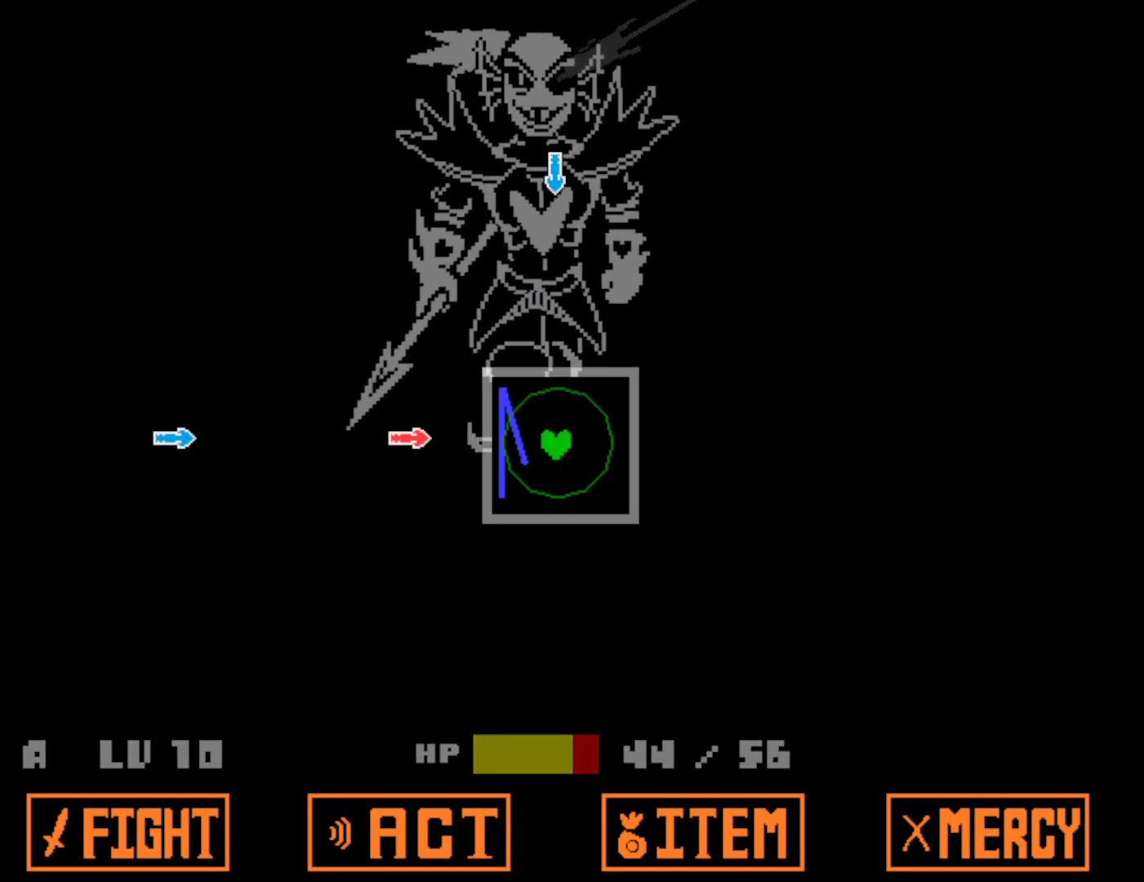
Gameplay with keyboard; each line is a JSON object with the keys held at the frame after it. "events" lists presses ("down") and releases ("up") of "c", "ctrl", "down", "left", "return", "right", "shift", "up", "x" and "z" between this image and that frame as [ms after this image, input, new state], when the widget could be followed in between. No other keys are recorded. Mouse input is not recorded.
{"keys": [], "events": [[317, "up", "down"], [400, "up", "up"]]}
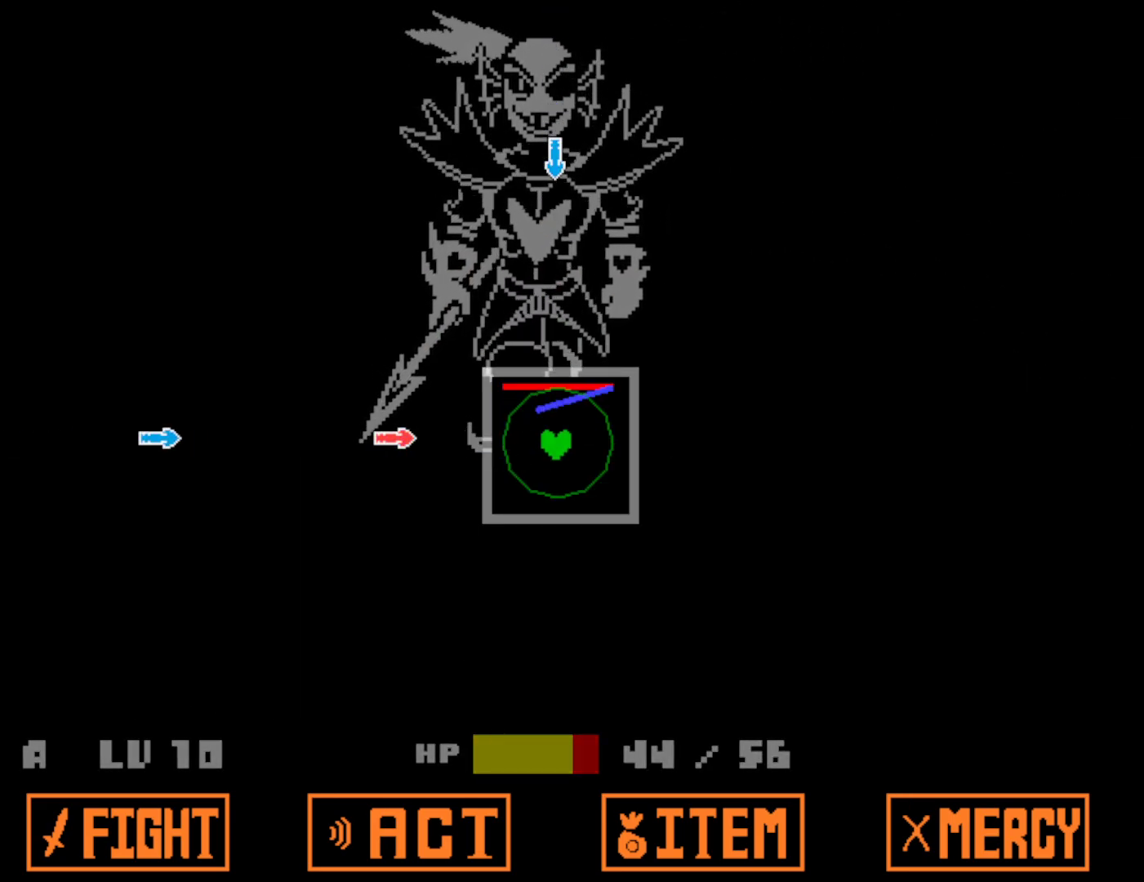
{"keys": [], "events": [[67, "left", "down"], [167, "left", "up"], [350, "up", "down"], [417, "up", "up"]]}
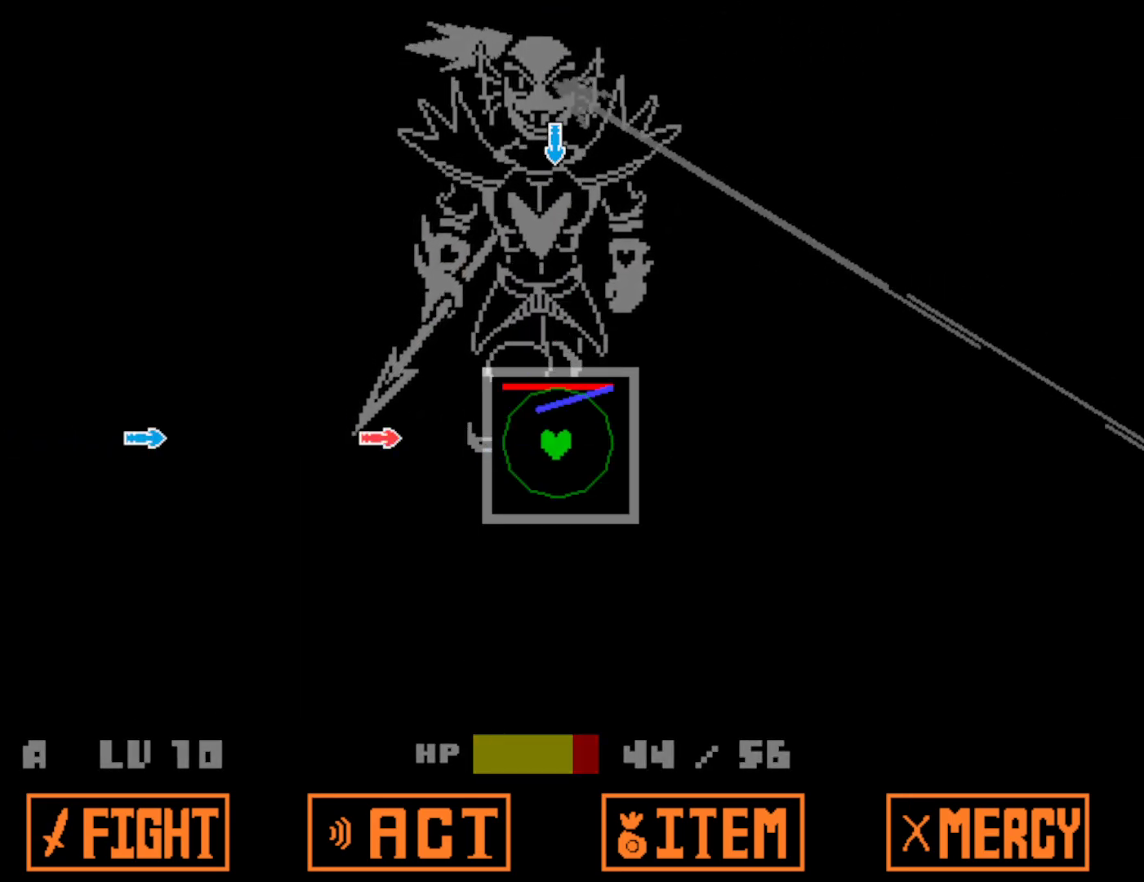
{"keys": [], "events": [[117, "left", "down"], [200, "left", "up"], [384, "up", "down"], [467, "up", "up"]]}
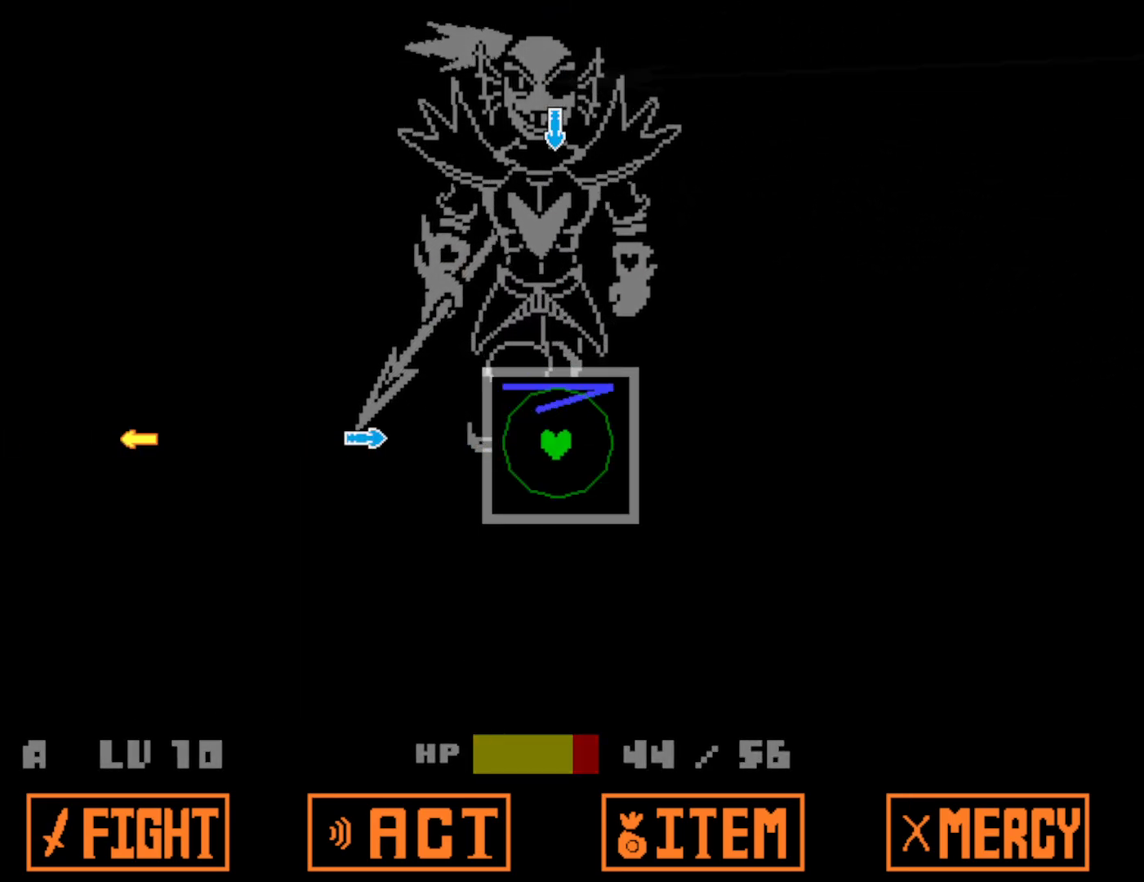
{"keys": [], "events": [[134, "left", "down"], [217, "left", "up"], [350, "up", "down"], [434, "up", "up"]]}
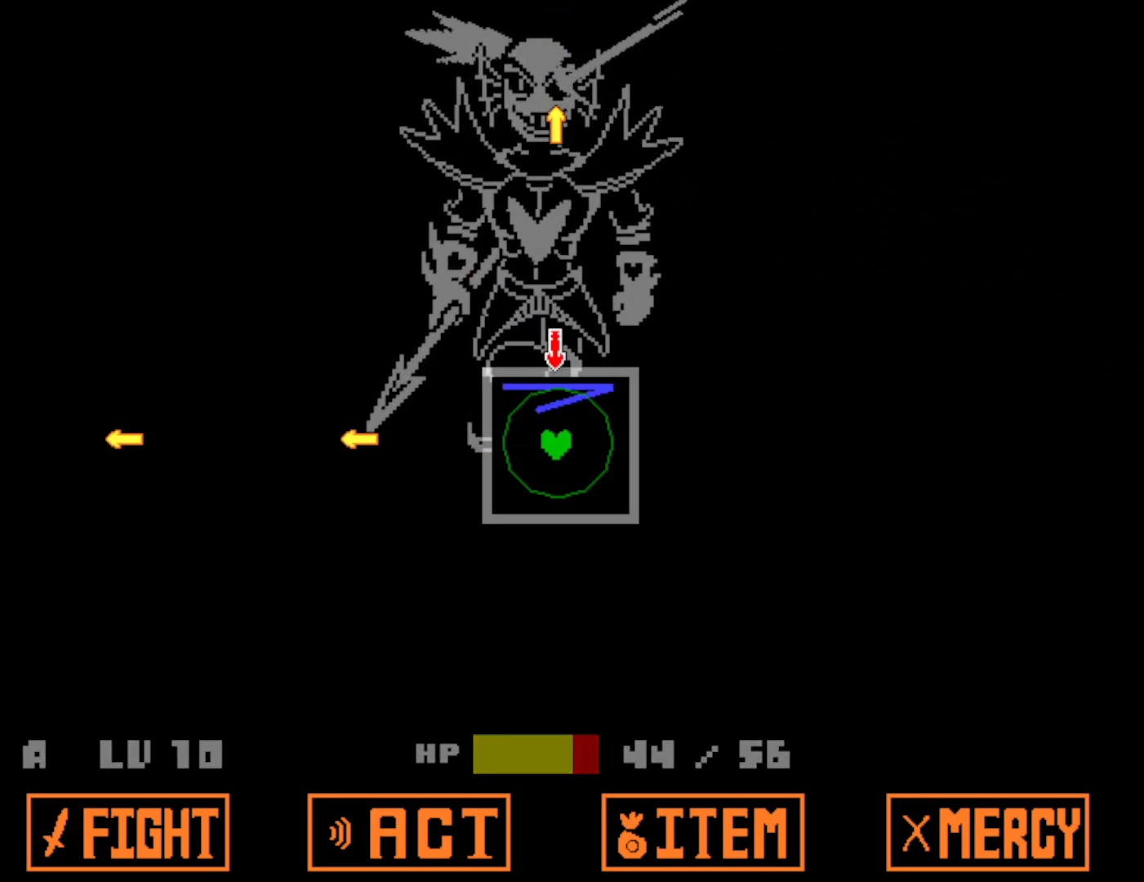
{"keys": ["right"], "events": [[467, "right", "down"]]}
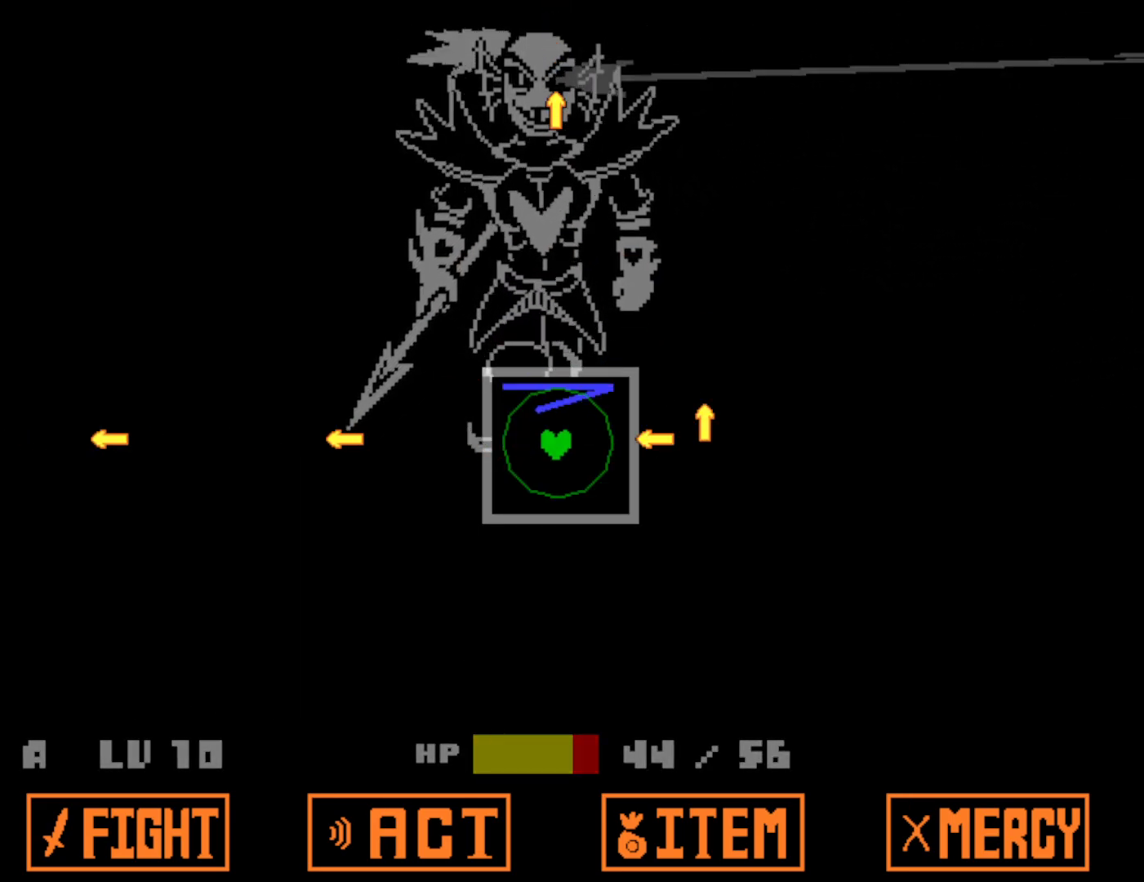
{"keys": [], "events": [[67, "right", "up"], [234, "down", "down"], [300, "down", "up"]]}
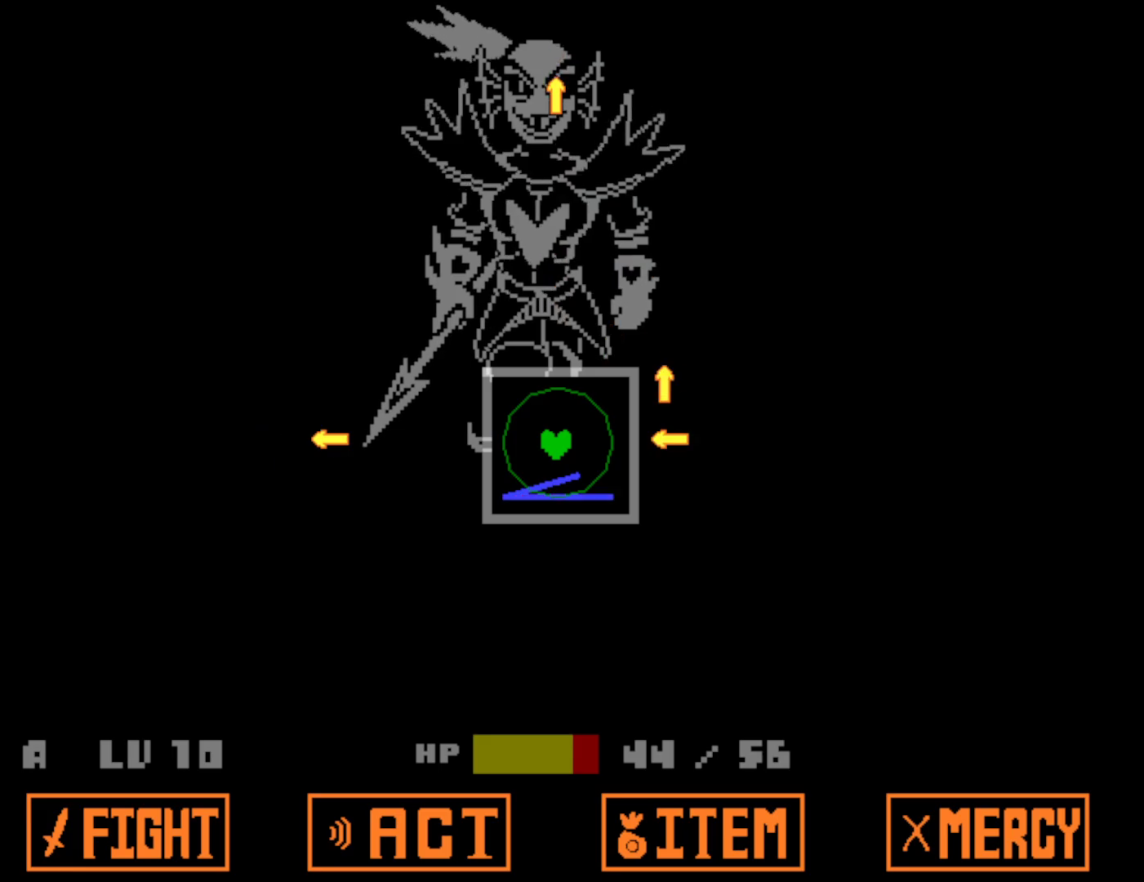
{"keys": [], "events": [[17, "right", "down"], [134, "right", "up"], [300, "down", "down"], [384, "down", "up"]]}
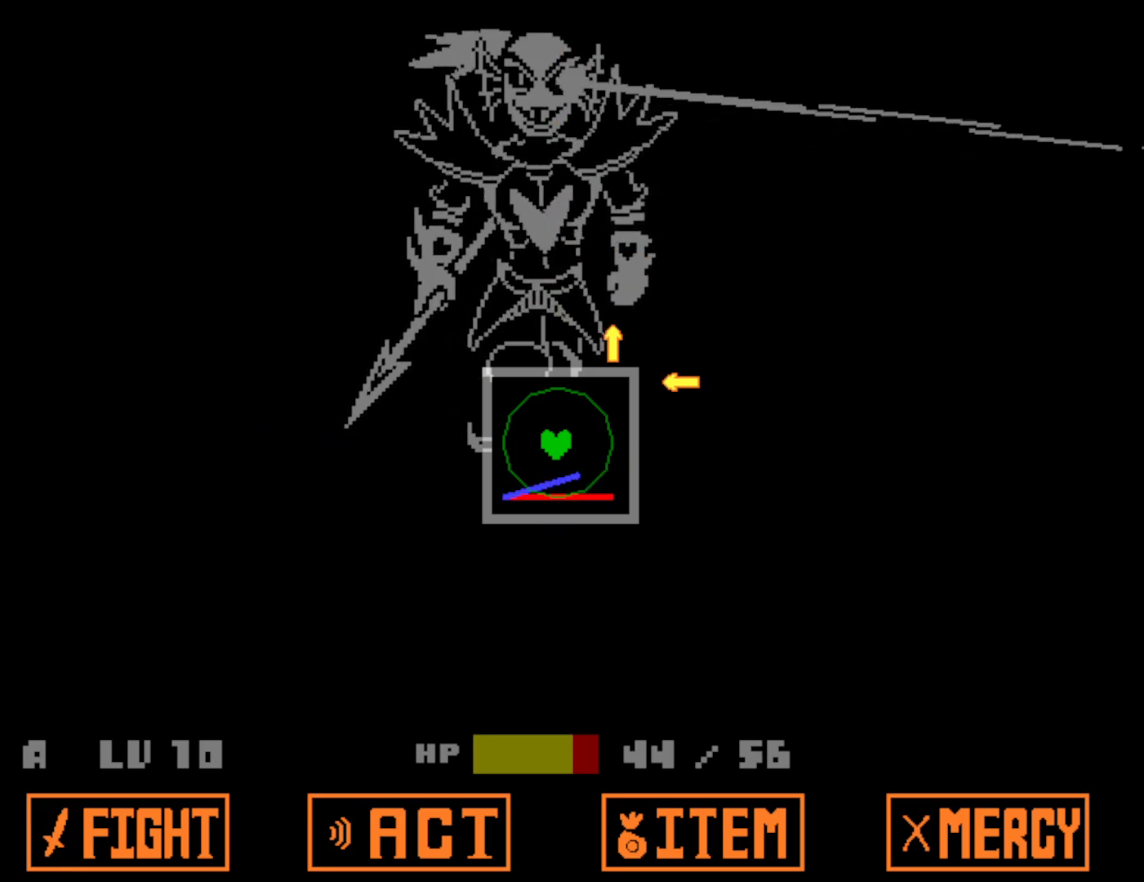
{"keys": [], "events": [[84, "right", "down"], [184, "right", "up"], [284, "down", "down"], [367, "down", "up"]]}
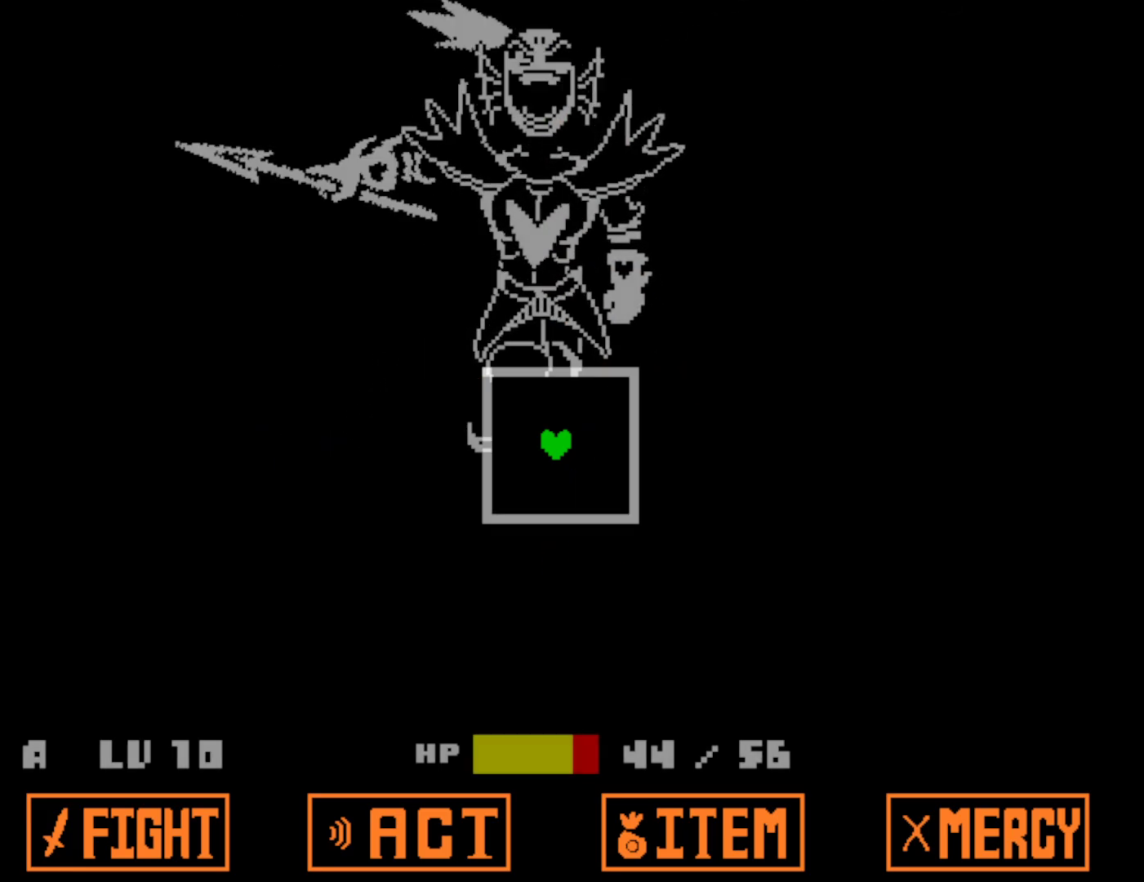
{"keys": [], "events": []}
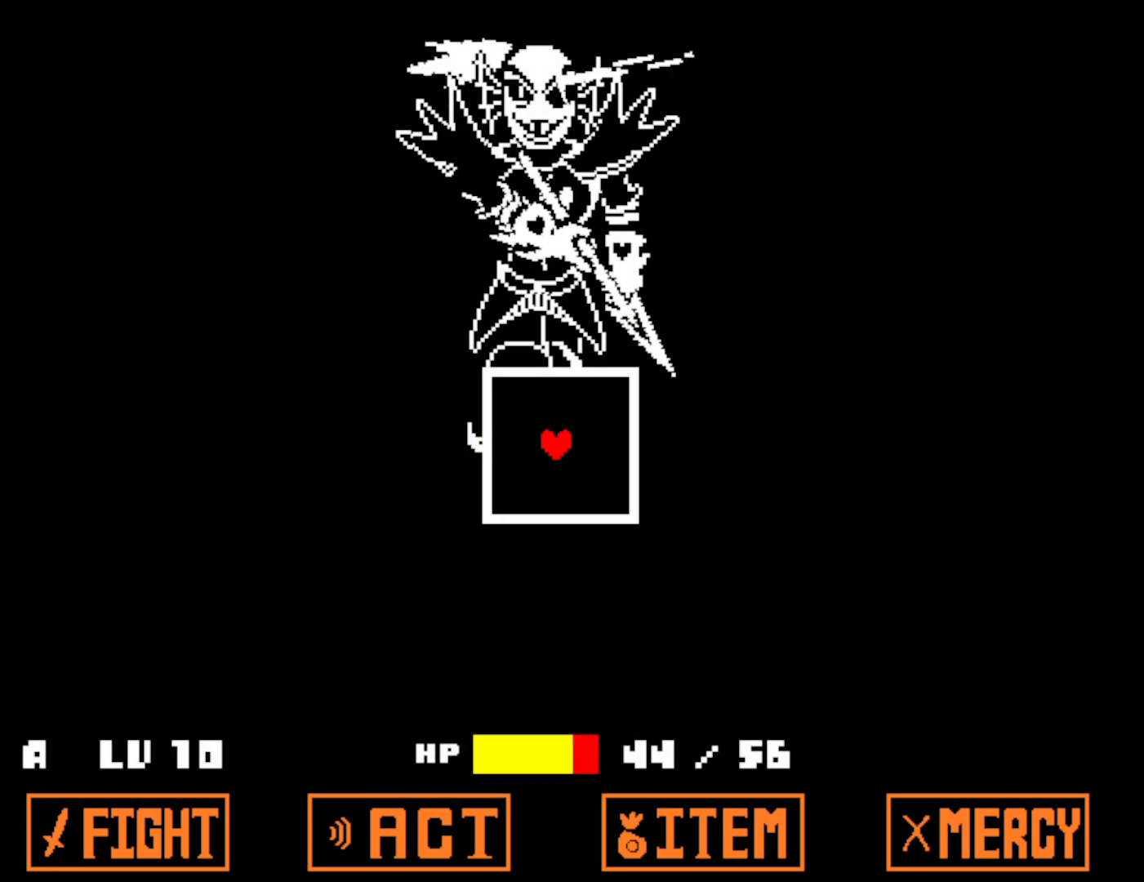
{"keys": ["left"], "events": [[350, "down", "down"], [350, "left", "down"], [417, "down", "up"], [450, "down", "down"], [500, "down", "up"]]}
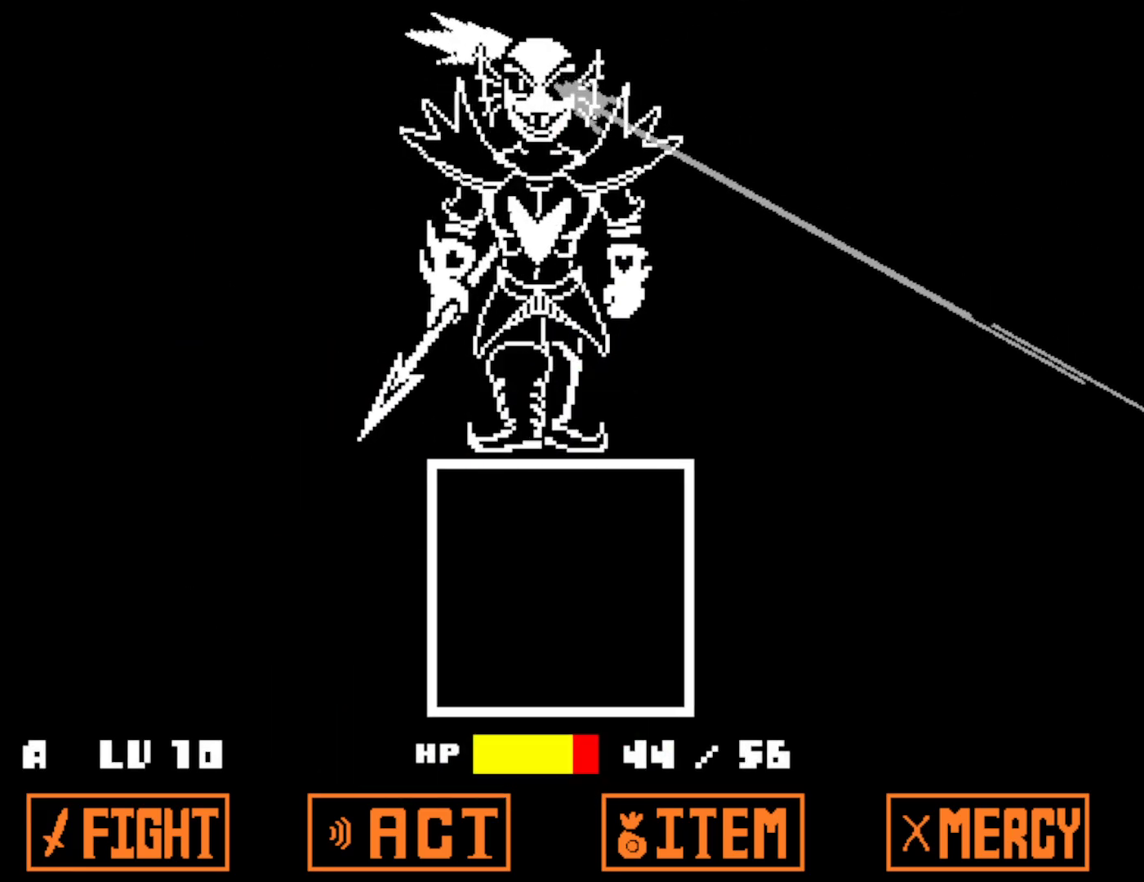
{"keys": [], "events": [[167, "left", "up"]]}
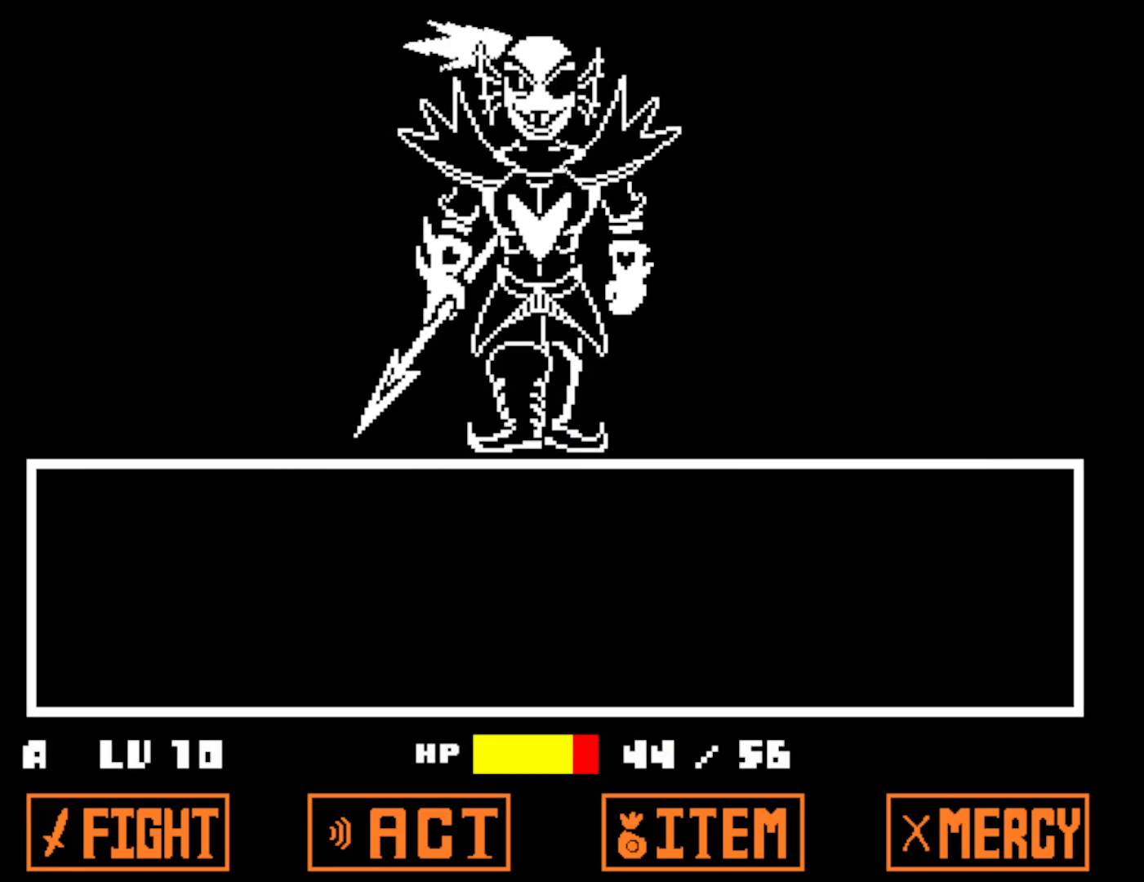
{"keys": [], "events": [[167, "z", "down"], [217, "z", "up"], [284, "z", "down"], [334, "z", "up"]]}
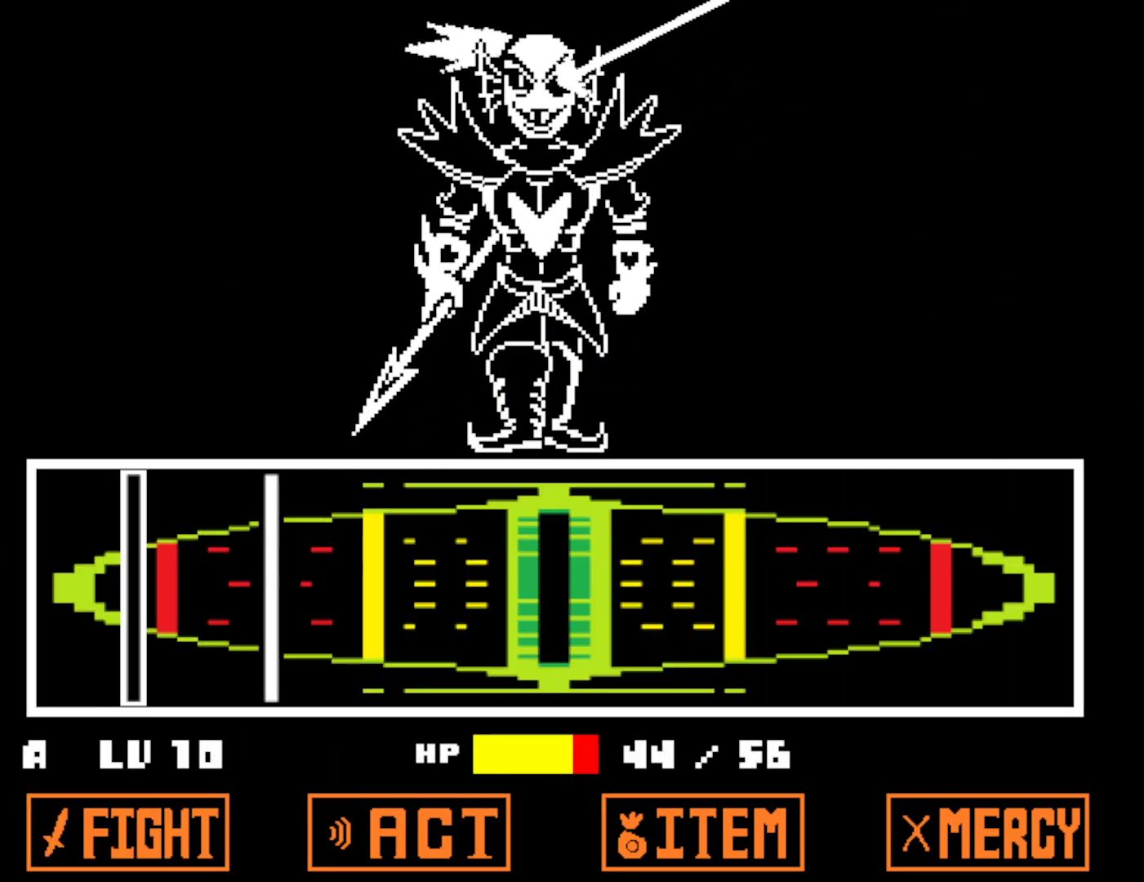
{"keys": [], "events": []}
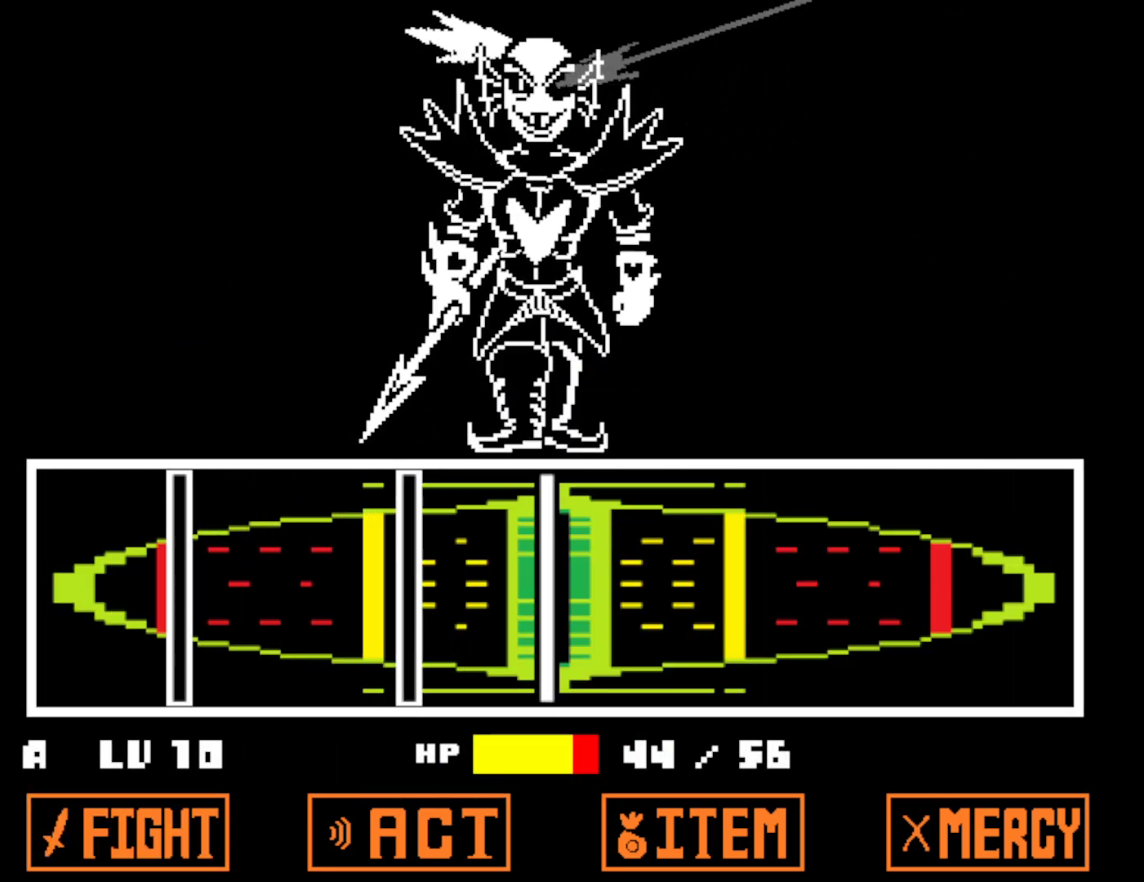
{"keys": [], "events": [[50, "z", "down"], [134, "z", "up"], [350, "z", "down"], [417, "z", "up"]]}
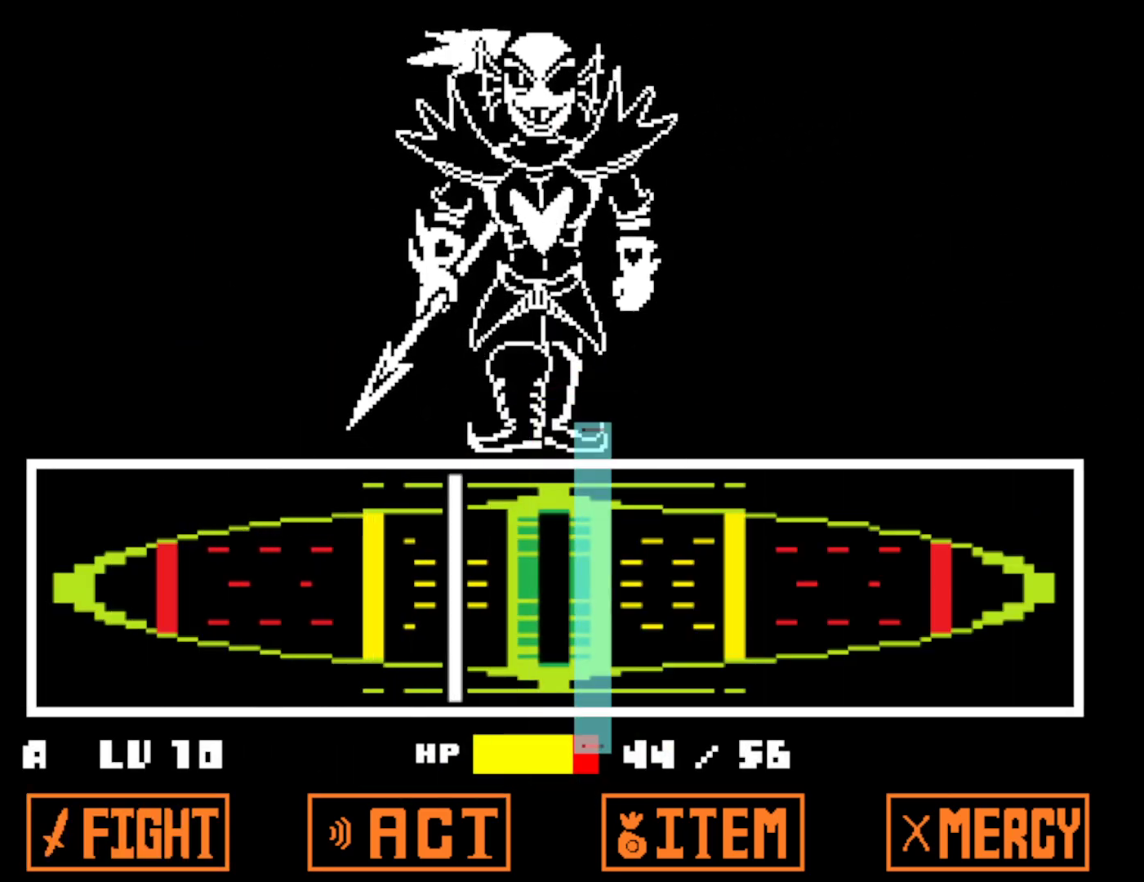
{"keys": [], "events": [[150, "z", "down"], [200, "z", "up"]]}
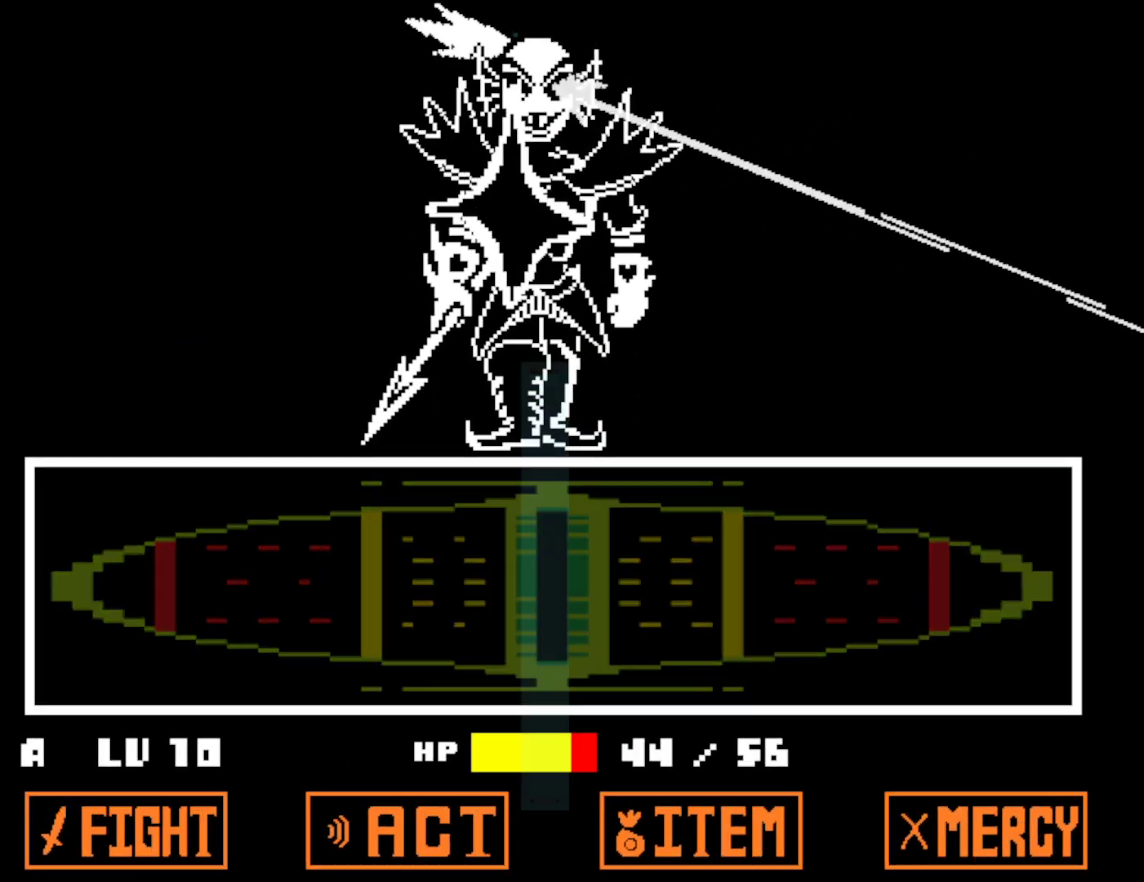
{"keys": [], "events": []}
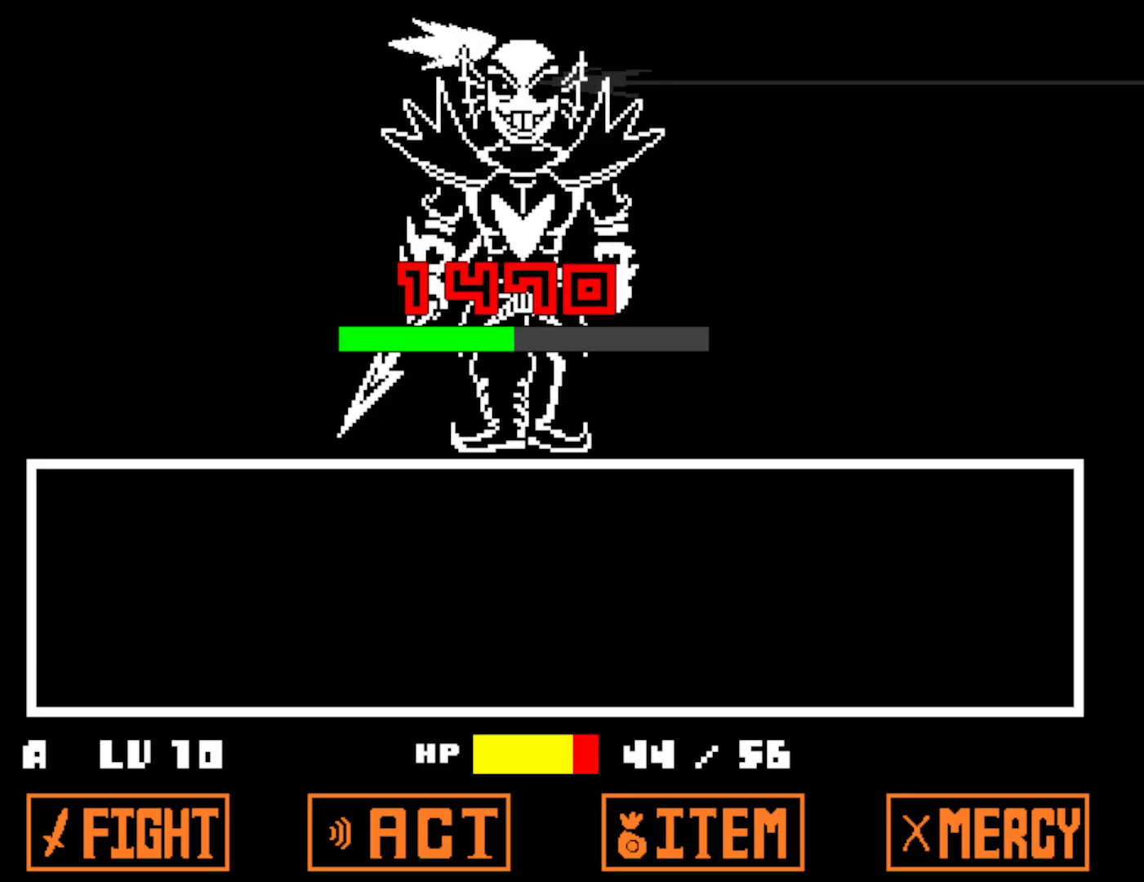
{"keys": [], "events": []}
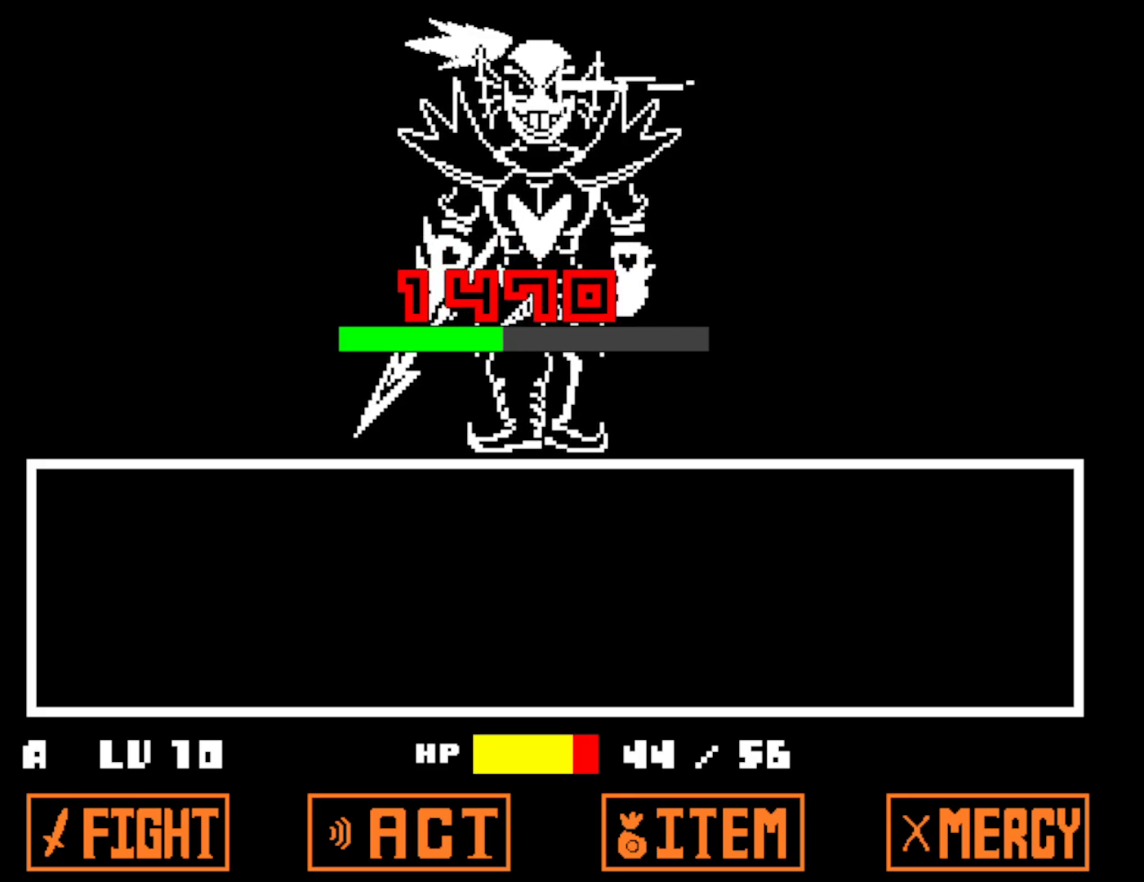
{"keys": [], "events": []}
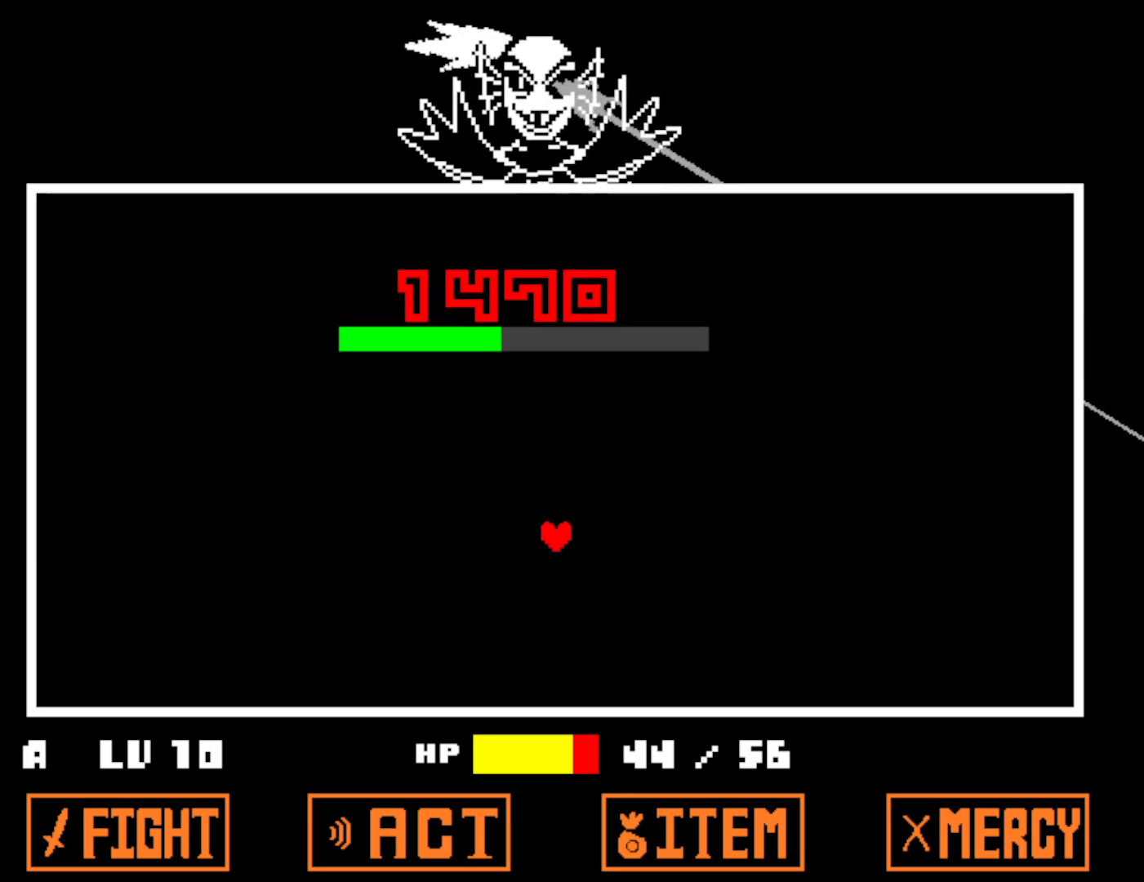
{"keys": [], "events": [[434, "left", "down"], [500, "left", "up"]]}
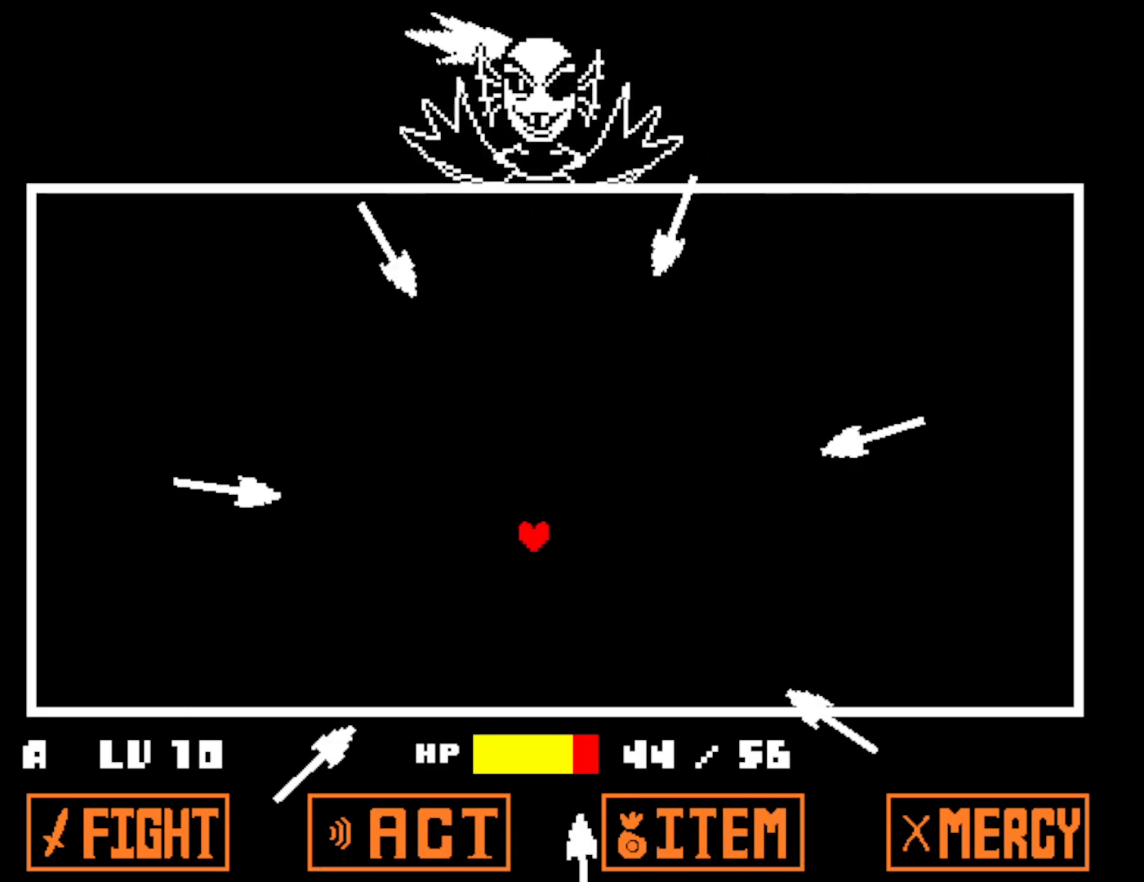
{"keys": ["left"], "events": [[67, "left", "down"], [134, "left", "up"], [200, "left", "down"], [300, "left", "up"], [317, "left", "down"], [417, "left", "up"], [467, "left", "down"]]}
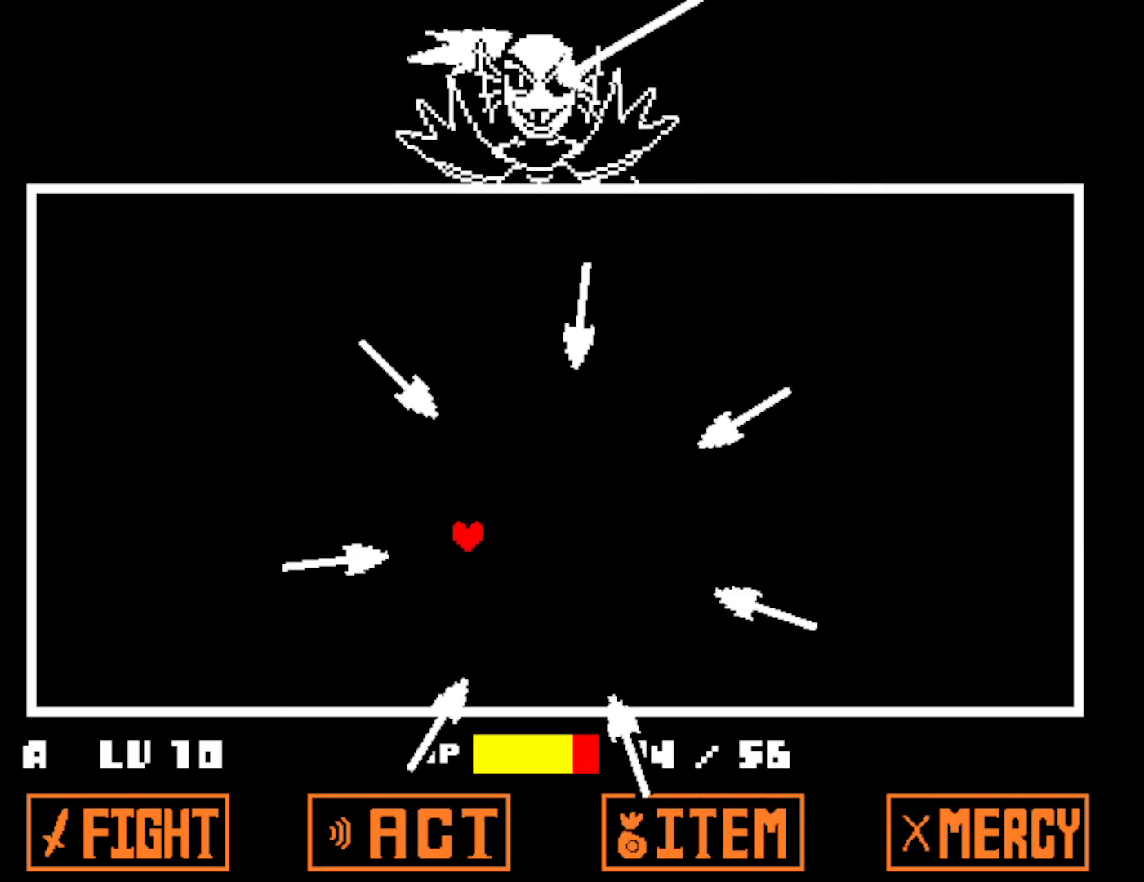
{"keys": ["left"], "events": [[100, "left", "up"], [134, "left", "down"], [217, "left", "up"], [267, "left", "down"], [367, "left", "up"], [434, "left", "down"]]}
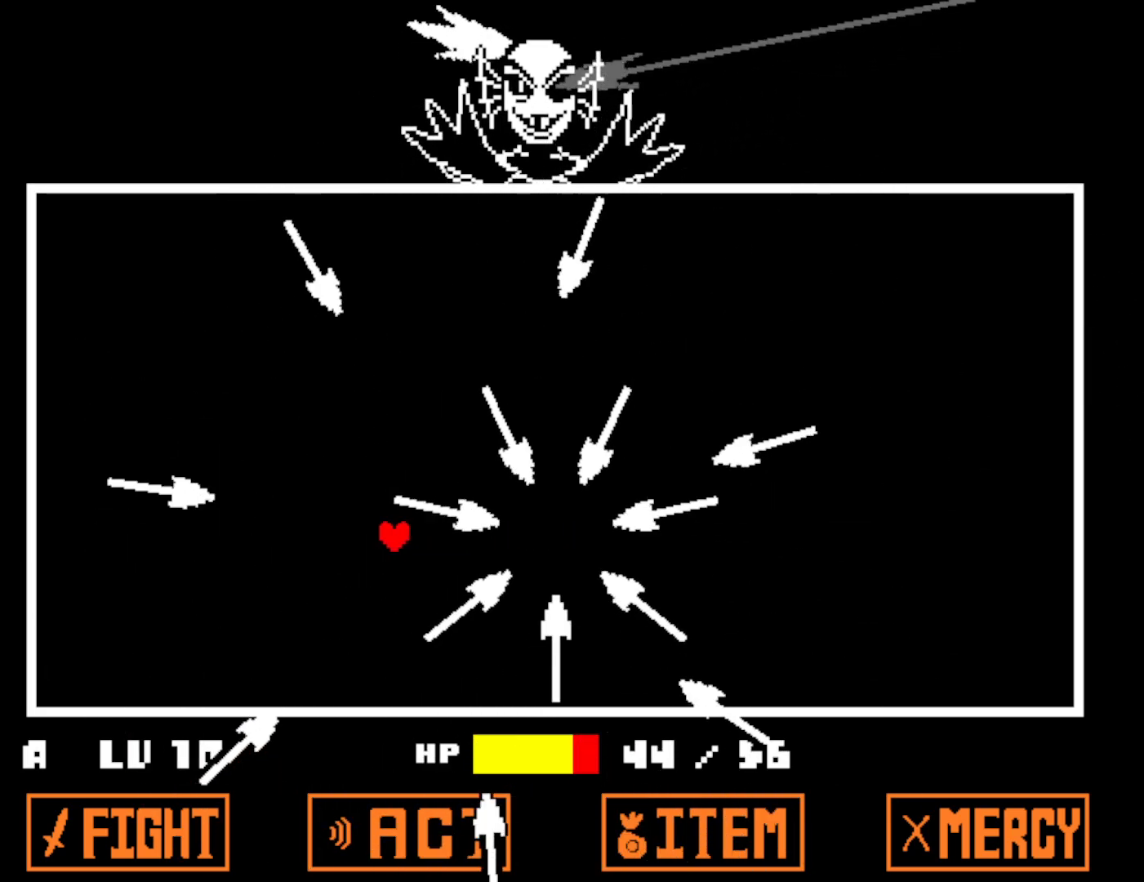
{"keys": [], "events": [[17, "left", "up"], [100, "left", "down"], [150, "left", "up"], [250, "left", "down"], [300, "left", "up"], [367, "left", "down"], [450, "left", "up"]]}
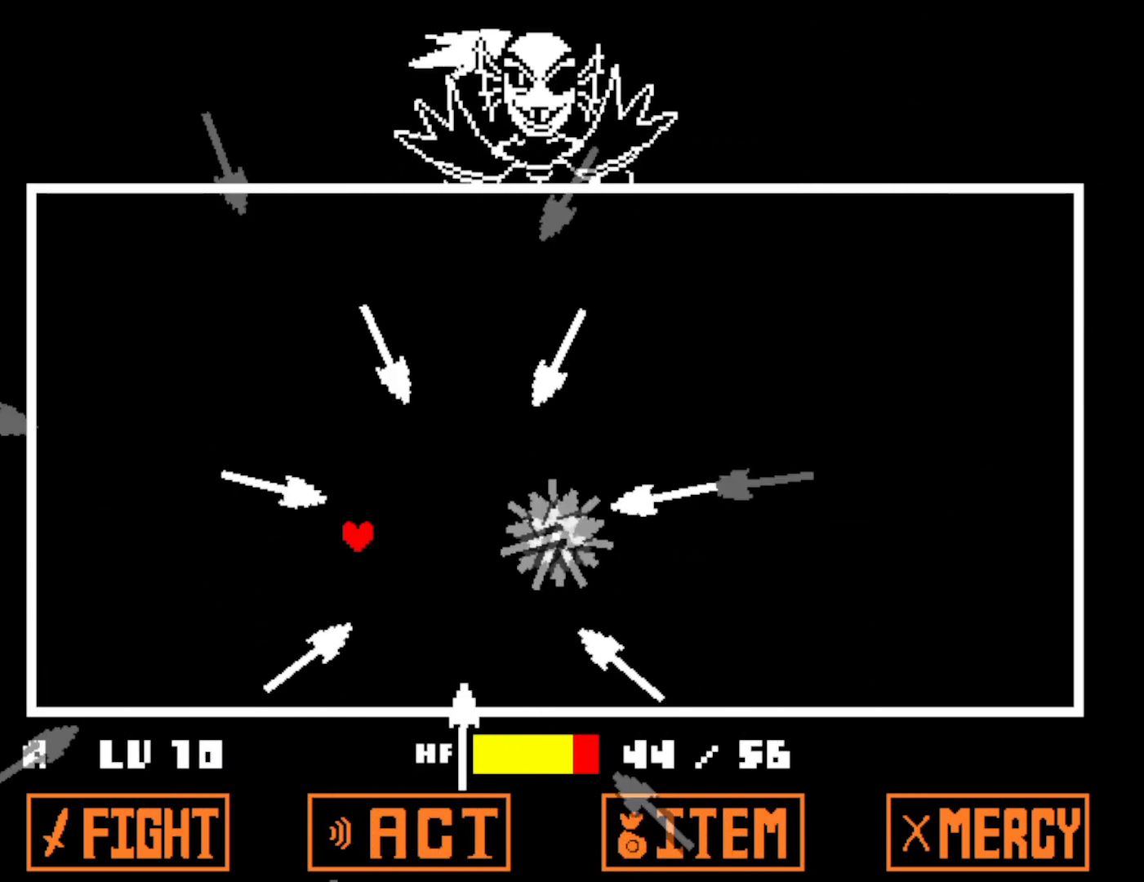
{"keys": [], "events": [[17, "left", "down"], [117, "left", "up"], [167, "left", "down"], [350, "left", "up"]]}
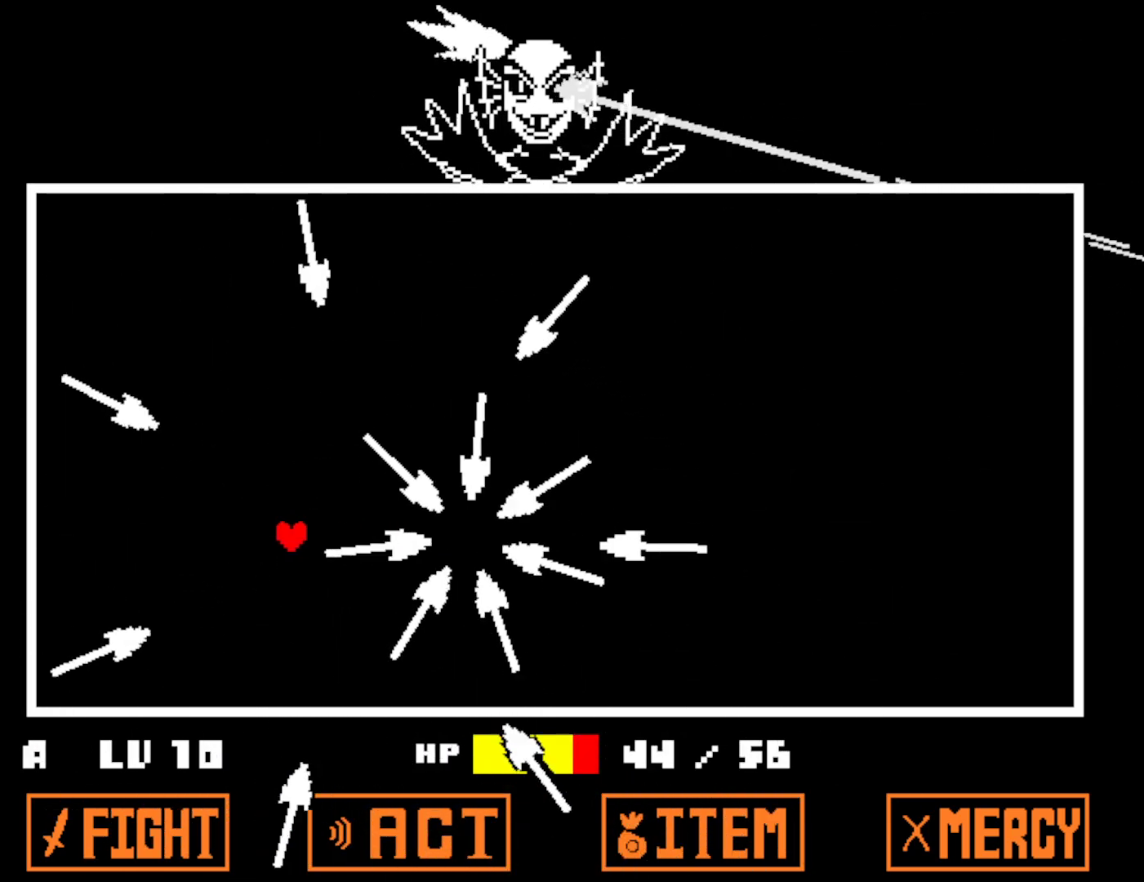
{"keys": ["left"], "events": [[67, "left", "down"], [117, "left", "up"], [234, "left", "down"], [267, "left", "up"], [350, "left", "down"], [434, "left", "up"], [500, "left", "down"]]}
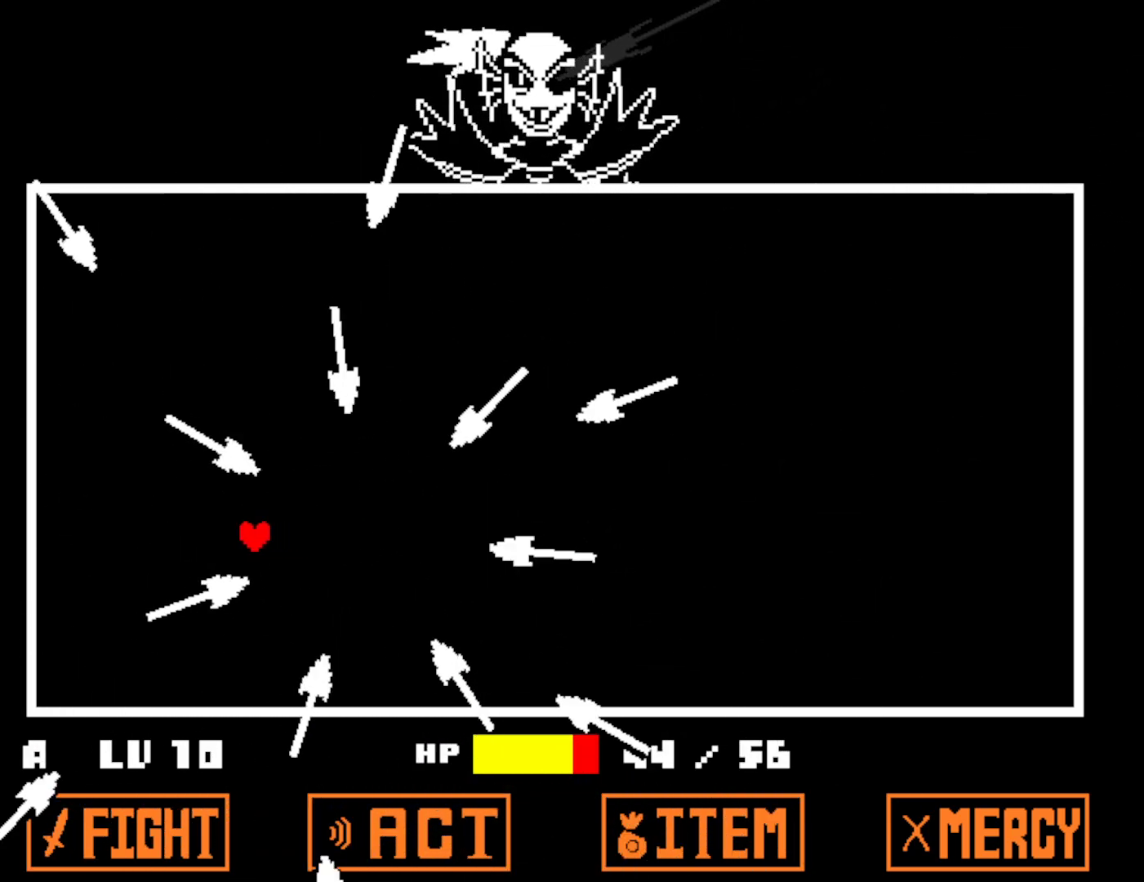
{"keys": ["left"], "events": [[84, "left", "up"], [134, "left", "down"], [234, "left", "up"], [300, "left", "down"], [384, "left", "up"], [467, "left", "down"]]}
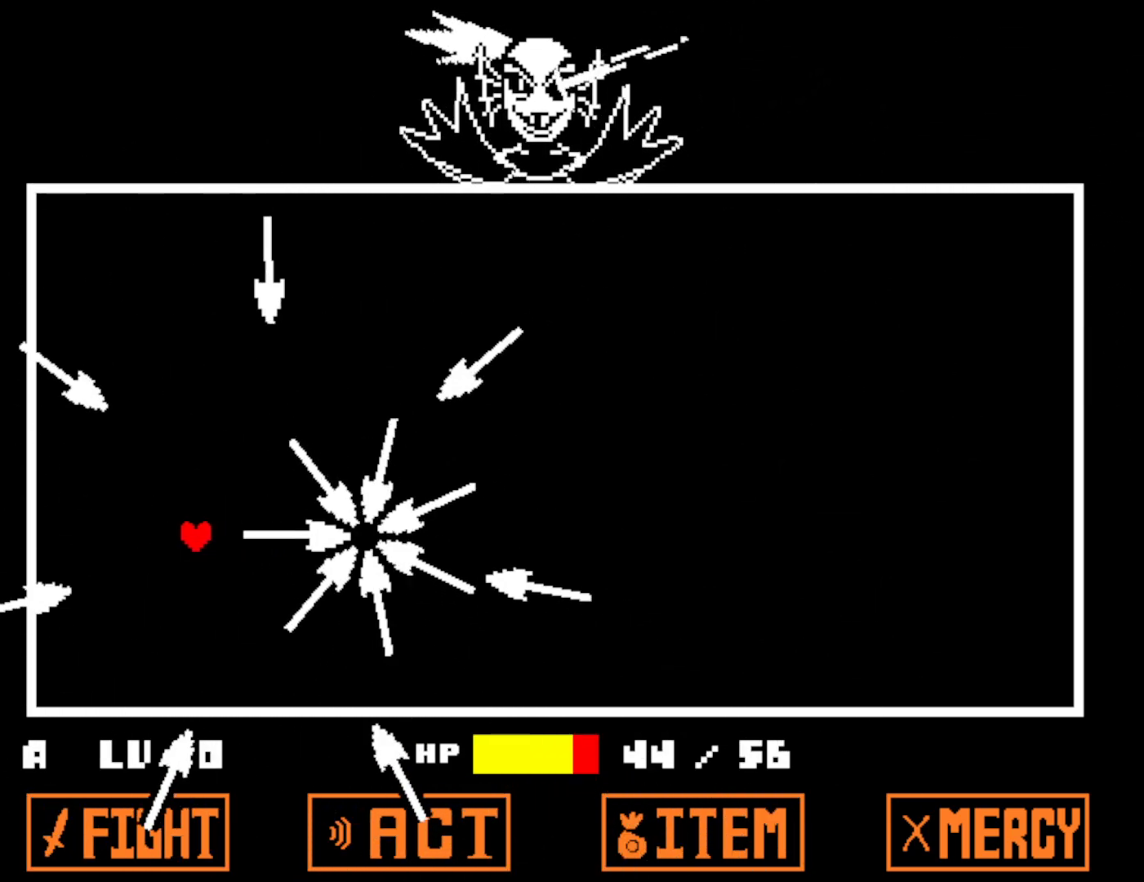
{"keys": ["left"], "events": [[34, "left", "up"], [100, "left", "down"], [200, "left", "up"], [250, "left", "down"]]}
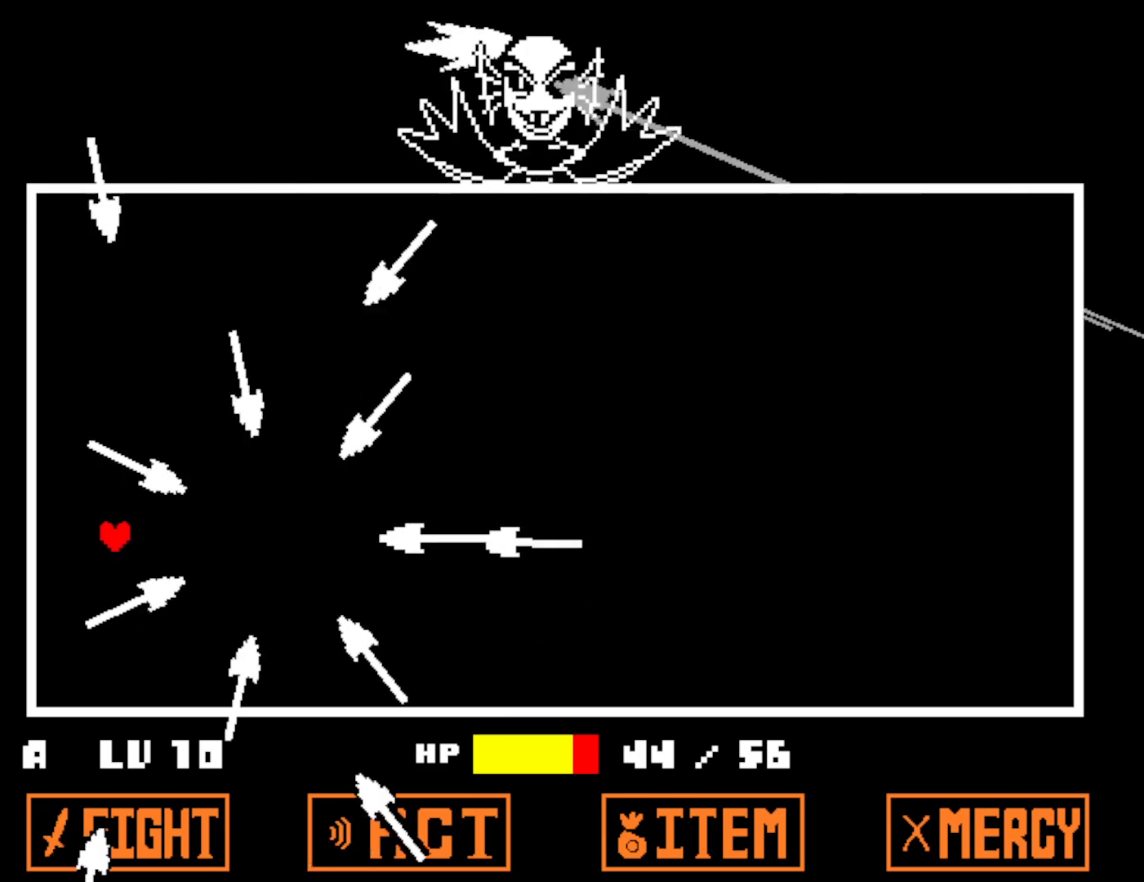
{"keys": ["right", "up"], "events": [[350, "left", "up"], [350, "up", "down"], [417, "right", "down"]]}
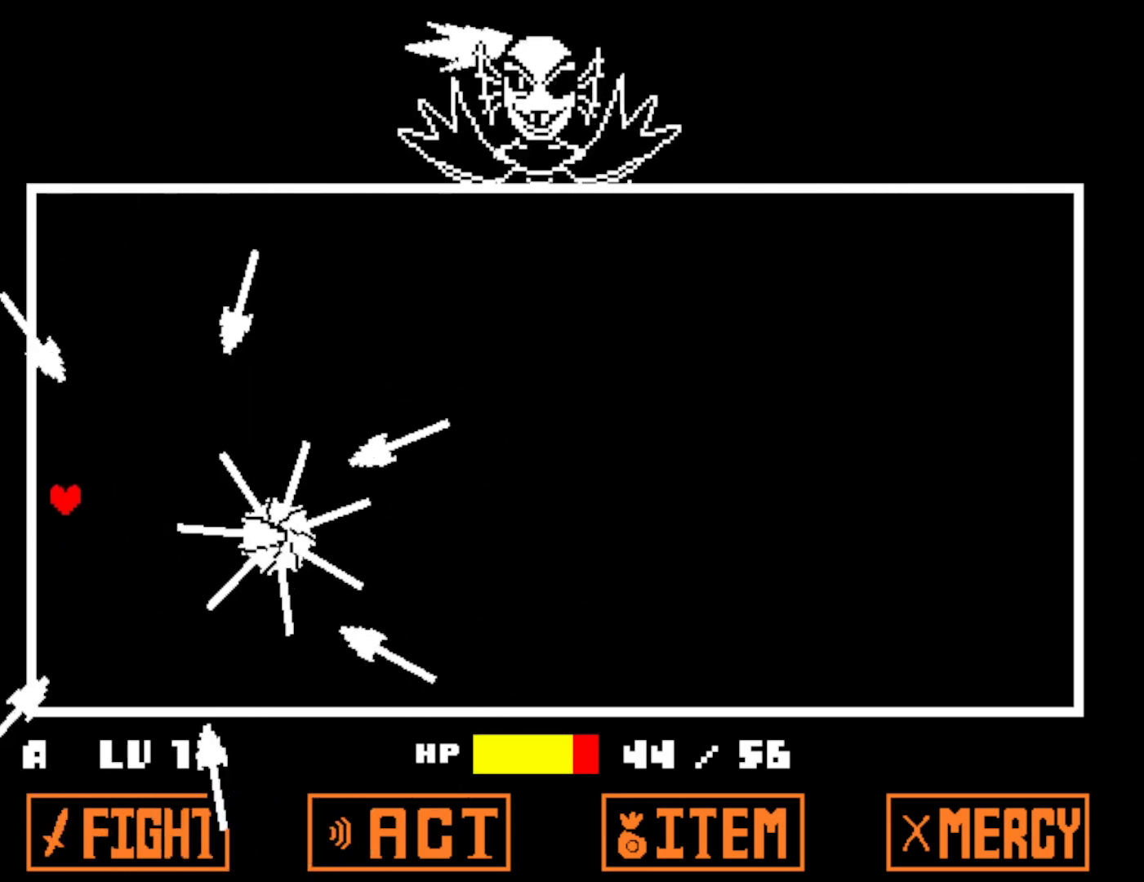
{"keys": ["up"], "events": [[50, "up", "up"], [134, "right", "up"], [317, "up", "down"]]}
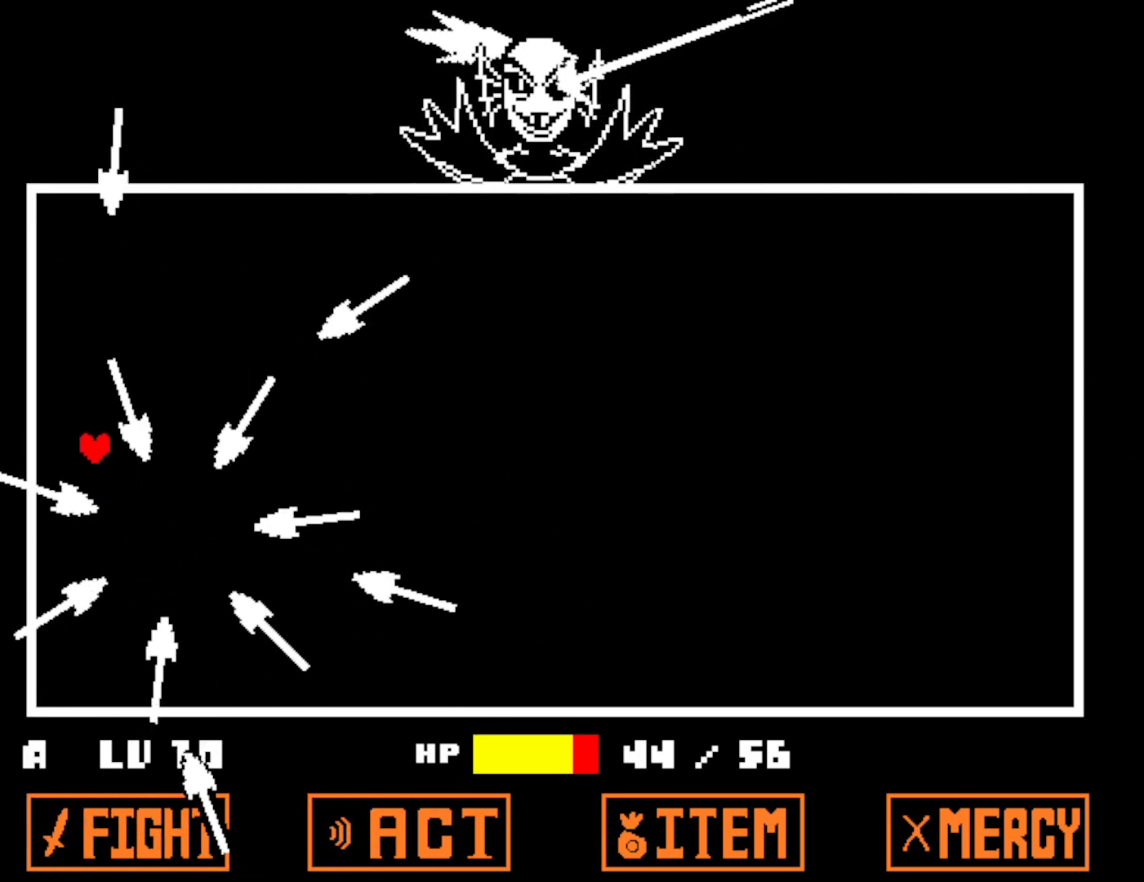
{"keys": ["right"], "events": [[17, "left", "down"], [167, "left", "up"], [234, "up", "up"], [400, "right", "down"]]}
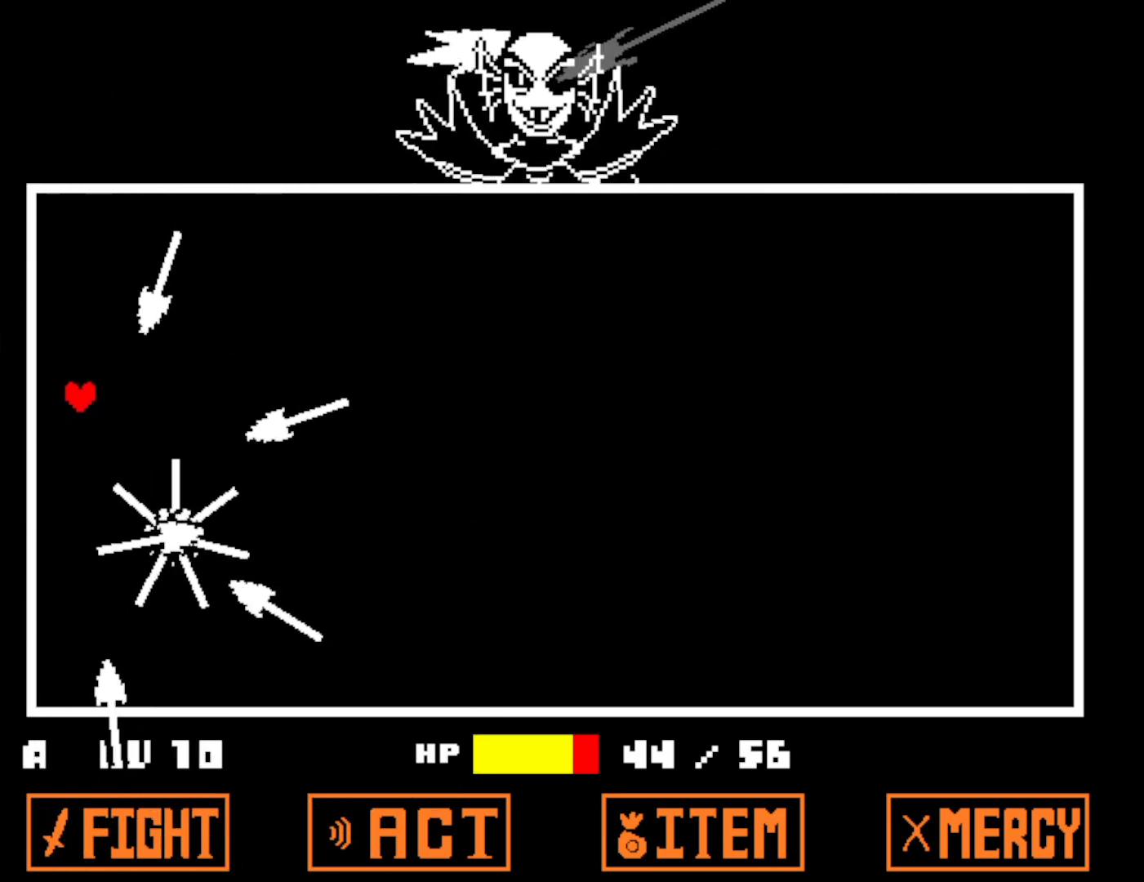
{"keys": ["up"], "events": [[50, "right", "up"], [184, "right", "down"], [367, "up", "down"], [417, "right", "up"]]}
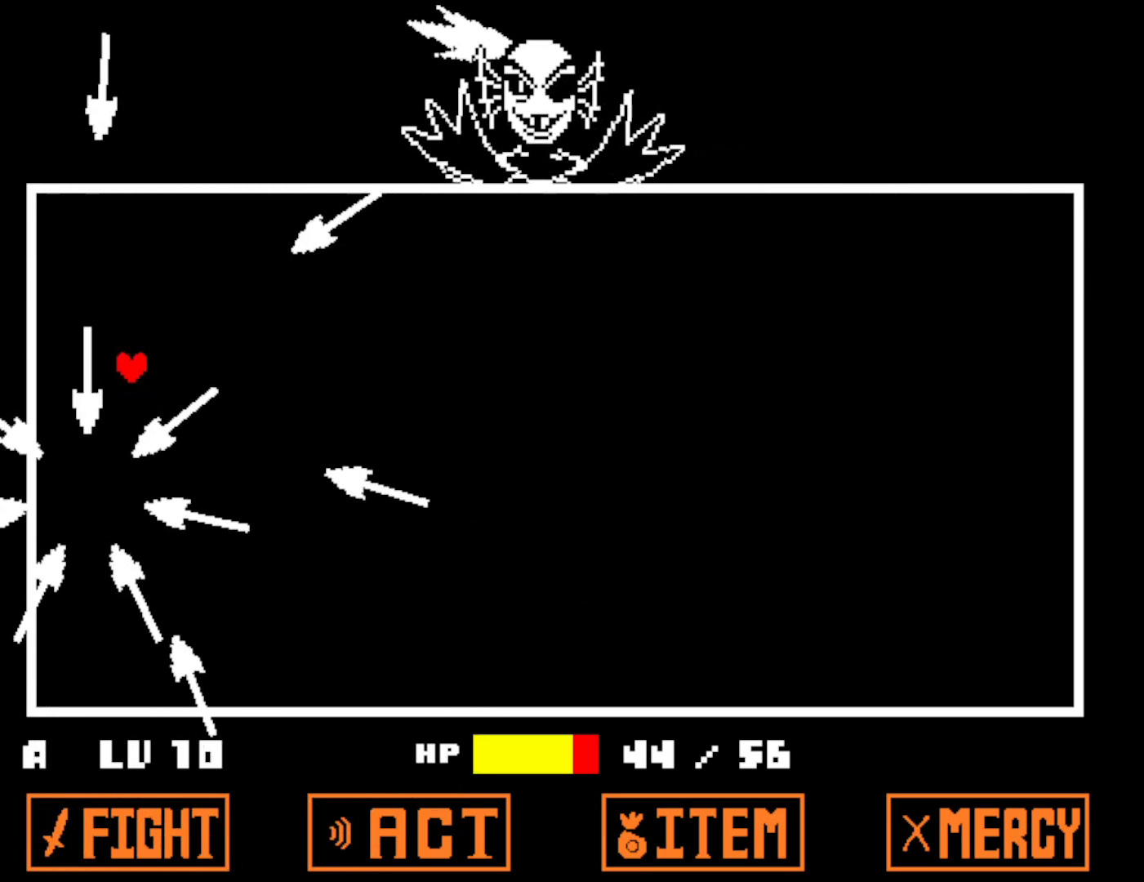
{"keys": [], "events": [[167, "up", "up"]]}